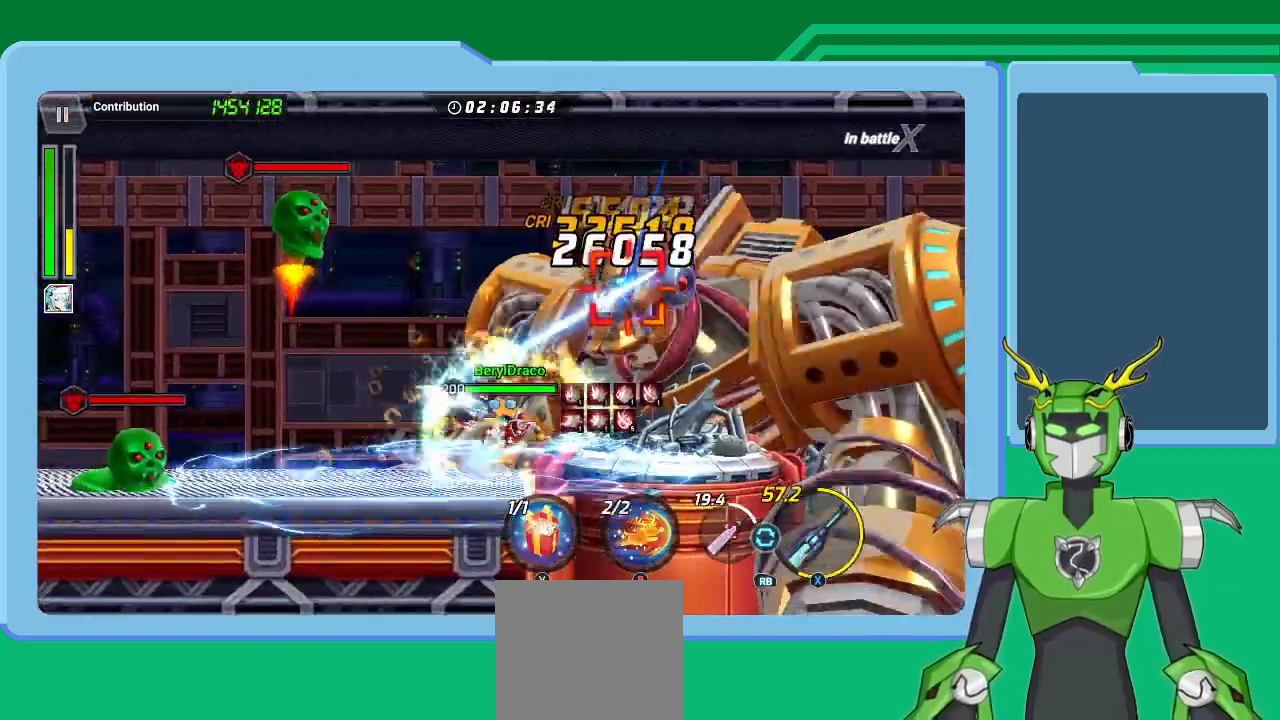
Gameplay with a controller (Xbox layout); each line is a JSON object with the inputs held at the frame after it. "events" lists button and stick changes between this image and that frame as [ms after this image, input, new state], when the widget could be followed in between.
{"buttons": ["X"], "left_stick": "up-right", "right_stick": "center", "events": [[33, "L1", "up"], [100, "L1", "down"], [200, "L1", "up"], [267, "L1", "down"], [333, "L1", "up"], [400, "L1", "down"], [500, "L1", "up"]]}
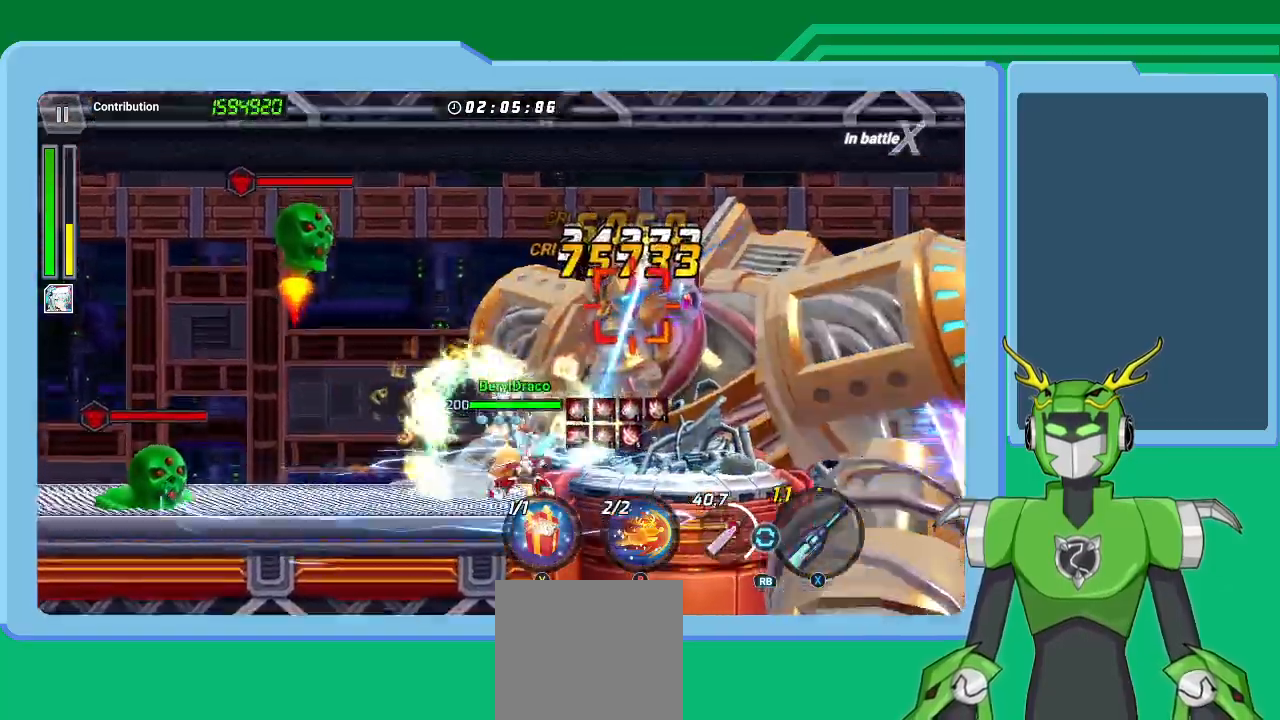
{"buttons": [], "left_stick": "up-right", "right_stick": "center", "events": [[33, "R1", "down"], [67, "L1", "down"], [100, "L1", "up"], [133, "R1", "up"], [200, "L1", "down"], [267, "L1", "up"], [333, "L1", "down"], [400, "L1", "up"], [433, "X", "up"]]}
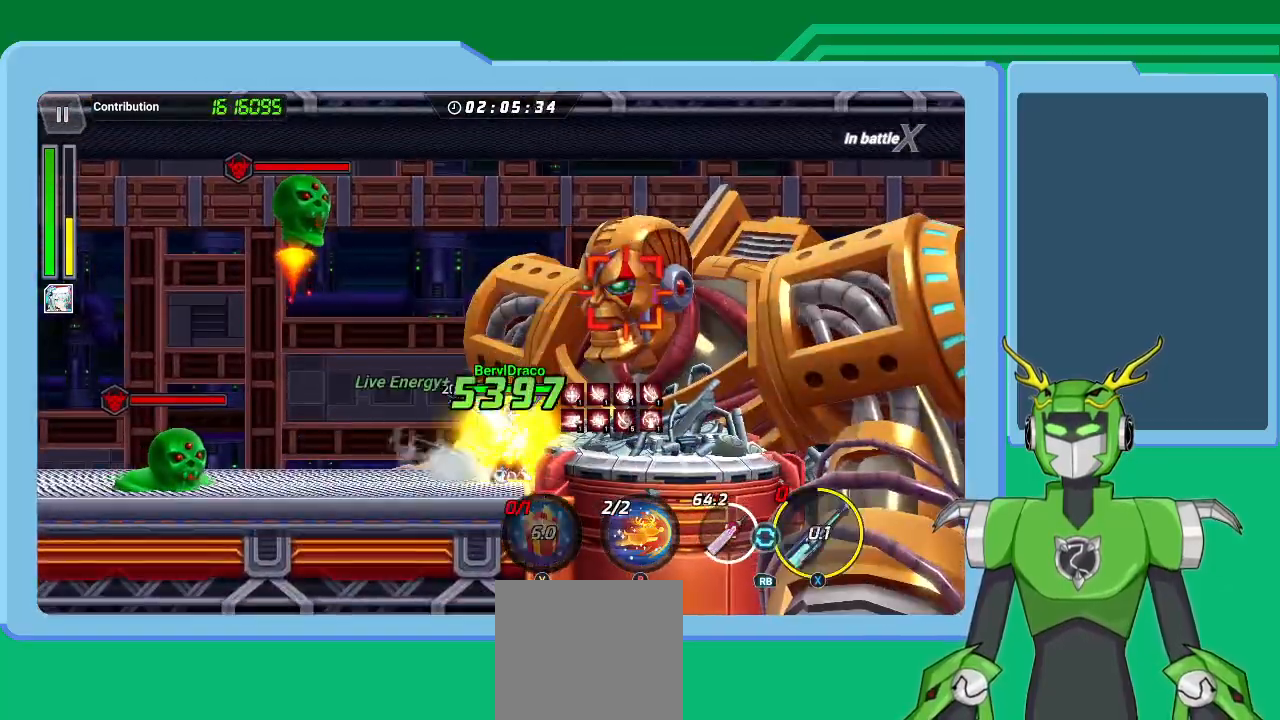
{"buttons": ["Y"], "left_stick": "center", "right_stick": "center", "events": [[33, "Y", "down"], [100, "Y", "up"], [167, "Y", "down"], [233, "Y", "up"], [300, "Y", "down"], [400, "Y", "up"], [400, "left_stick", "center"], [433, "Y", "down"]]}
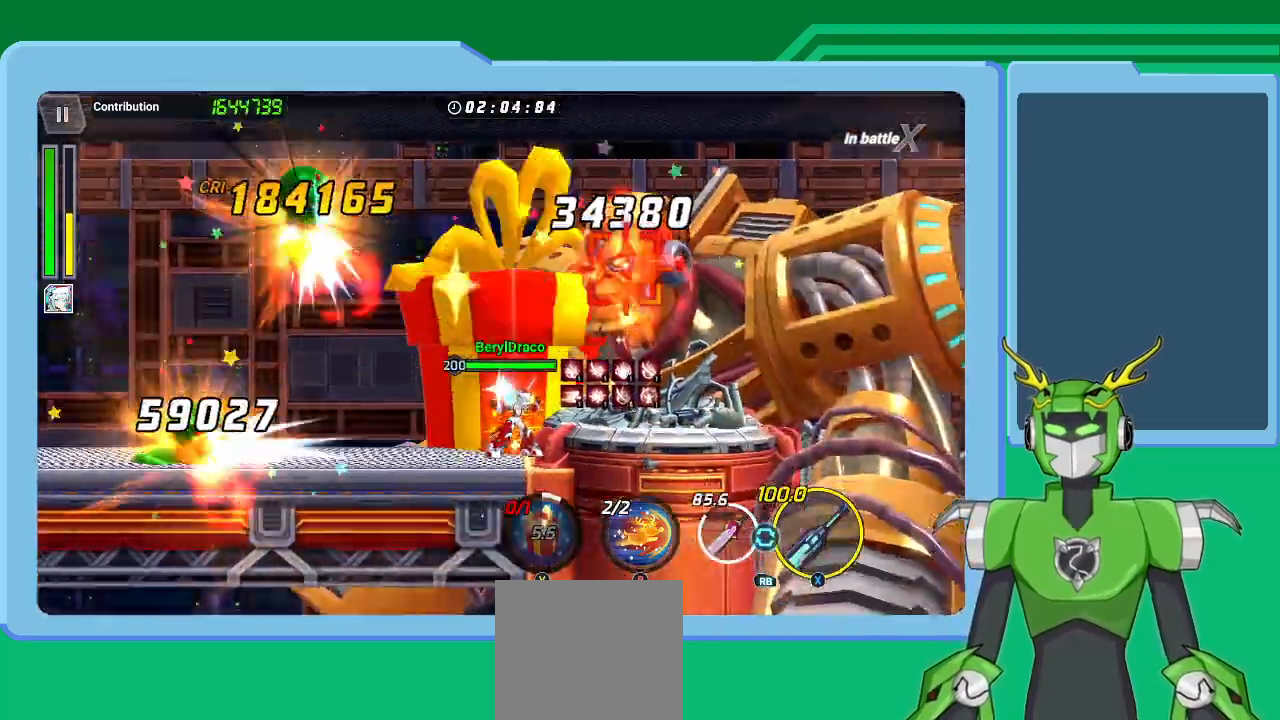
{"buttons": [], "left_stick": "up-right", "right_stick": "center", "events": [[33, "L1", "down"], [33, "Y", "up"], [33, "left_stick", "up-right"], [100, "B", "down"], [133, "L1", "up"], [167, "B", "up"], [233, "B", "down"], [233, "L1", "down"], [300, "B", "up"], [333, "L1", "up"], [367, "B", "down"], [400, "L1", "down"], [467, "B", "up"], [500, "L1", "up"]]}
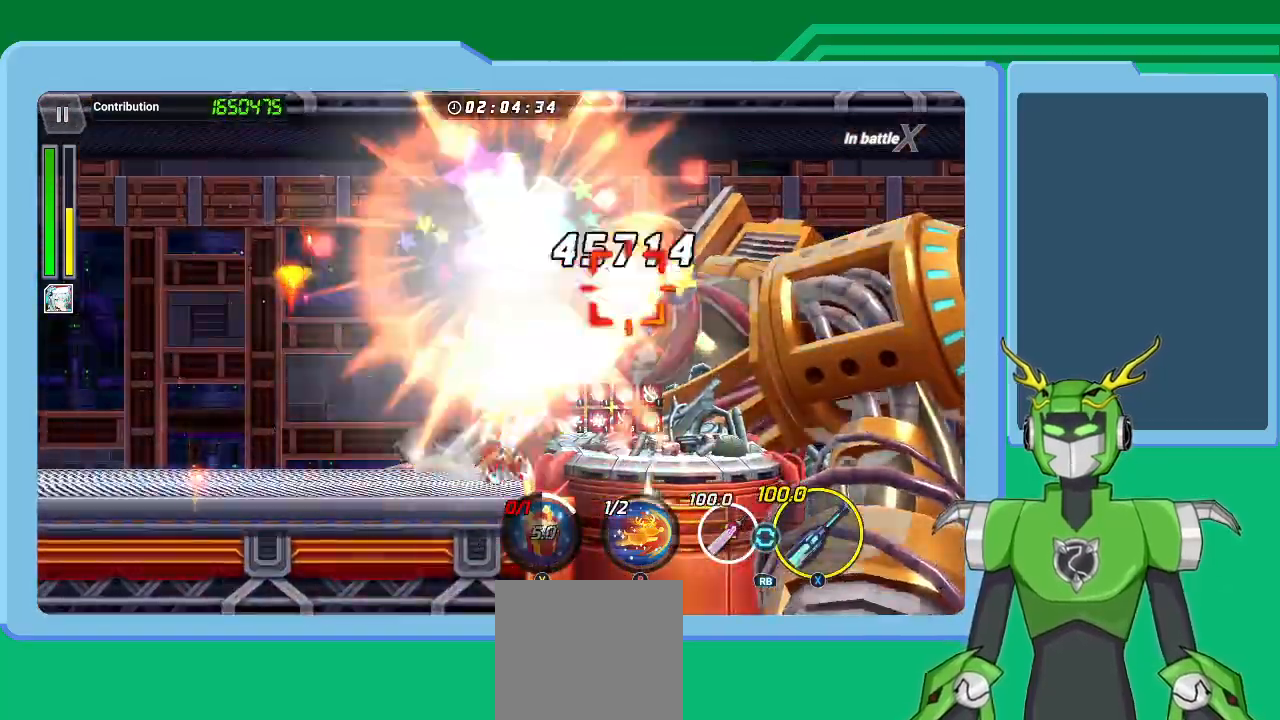
{"buttons": ["L1"], "left_stick": "up-right", "right_stick": "center", "events": [[33, "B", "down"], [67, "L1", "down"], [100, "B", "up"], [167, "B", "down"], [167, "L1", "up"], [233, "B", "up"], [267, "L1", "down"], [300, "B", "down"], [333, "L1", "up"], [367, "B", "up"], [433, "B", "down"], [433, "L1", "down"], [500, "B", "up"]]}
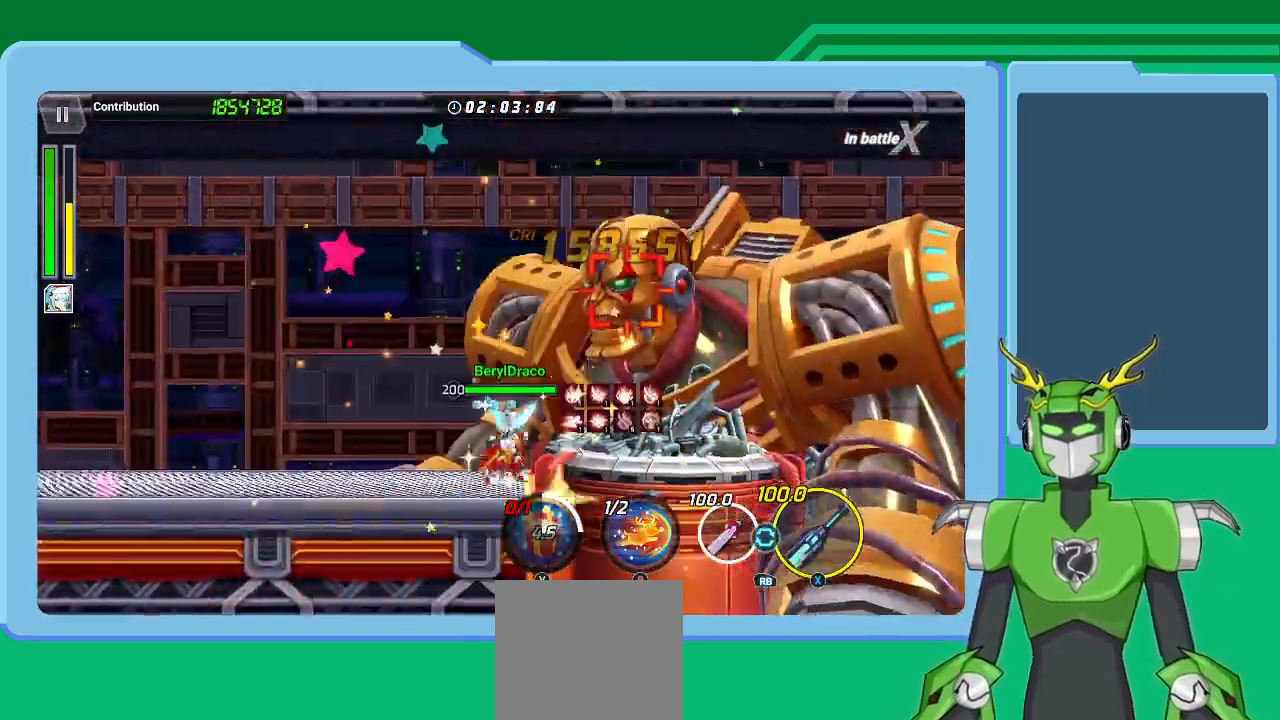
{"buttons": ["L1"], "left_stick": "up-right", "right_stick": "center", "events": [[33, "L1", "up"], [67, "B", "down"], [100, "L1", "down"], [133, "B", "up"], [200, "B", "down"], [200, "L1", "up"], [267, "L1", "down"], [300, "B", "up"], [367, "B", "down"], [367, "L1", "up"], [433, "B", "up"], [433, "L1", "down"]]}
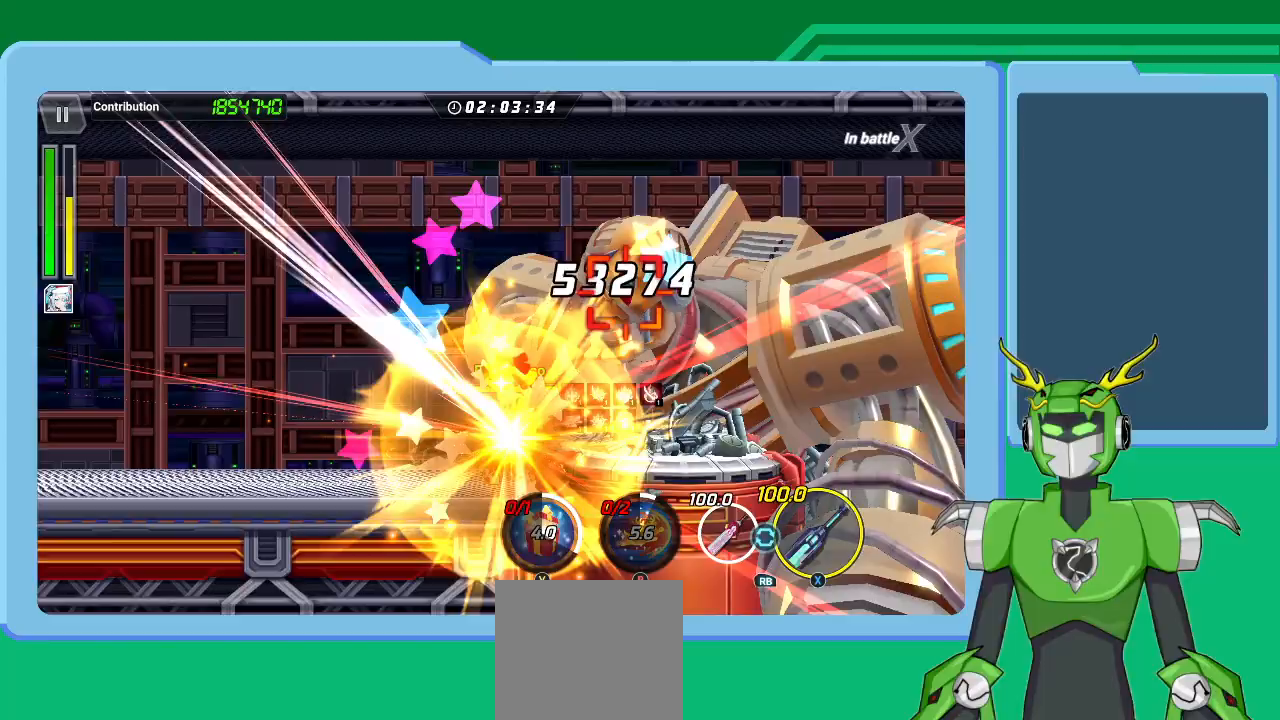
{"buttons": ["X"], "left_stick": "up-right", "right_stick": "center", "events": [[33, "L1", "up"], [67, "X", "down"], [100, "L1", "down"], [200, "L1", "up"], [267, "L1", "down"], [333, "L1", "up"], [433, "L1", "down"], [500, "L1", "up"]]}
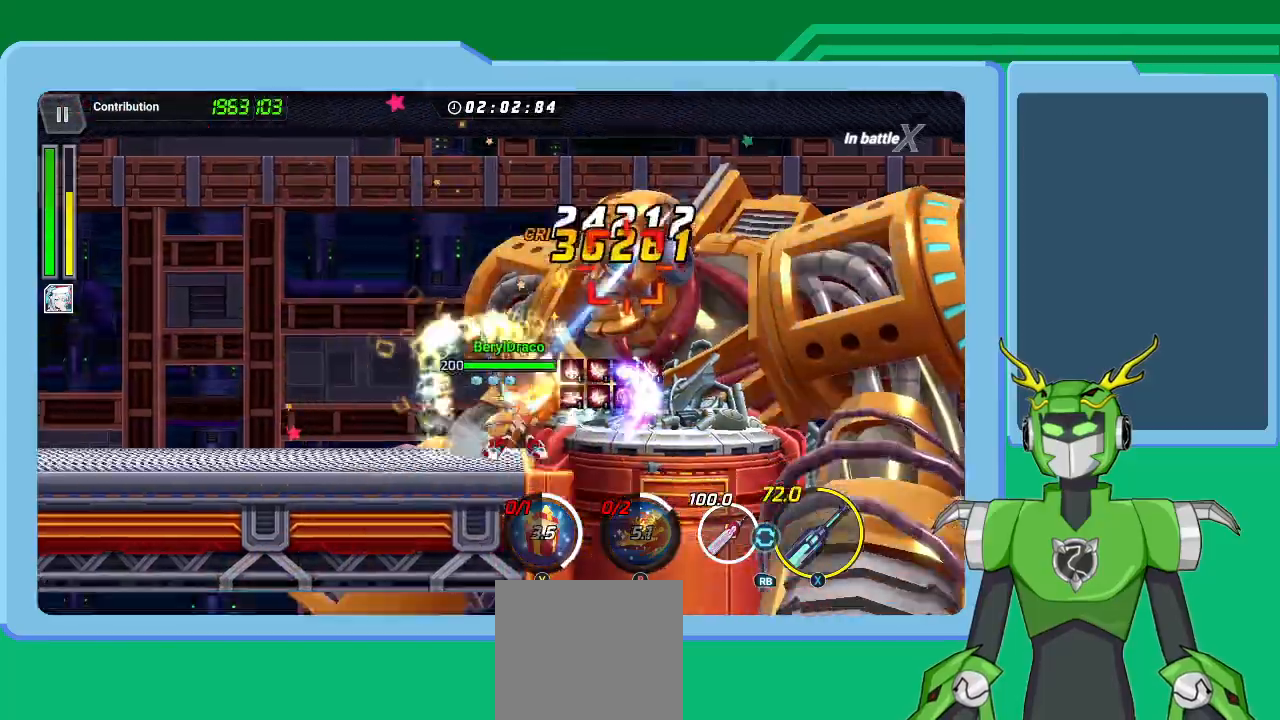
{"buttons": ["X"], "left_stick": "up-right", "right_stick": "center", "events": [[67, "L1", "down"], [167, "L1", "up"], [233, "L1", "down"], [333, "L1", "up"], [367, "L1", "down"], [467, "L1", "up"]]}
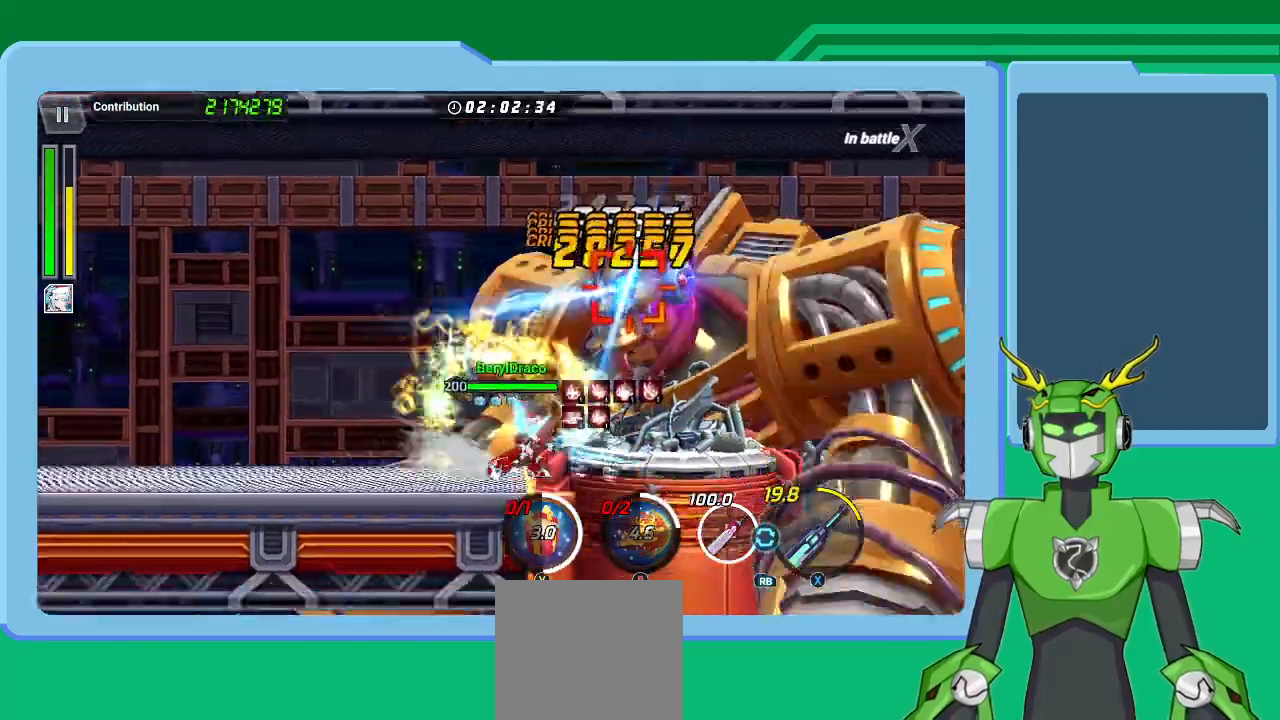
{"buttons": ["X"], "left_stick": "up-right", "right_stick": "center", "events": [[33, "L1", "down"], [100, "L1", "up"], [167, "L1", "down"], [233, "L1", "up"], [233, "R1", "down"], [333, "R1", "up"], [367, "L1", "down"], [467, "L1", "up"]]}
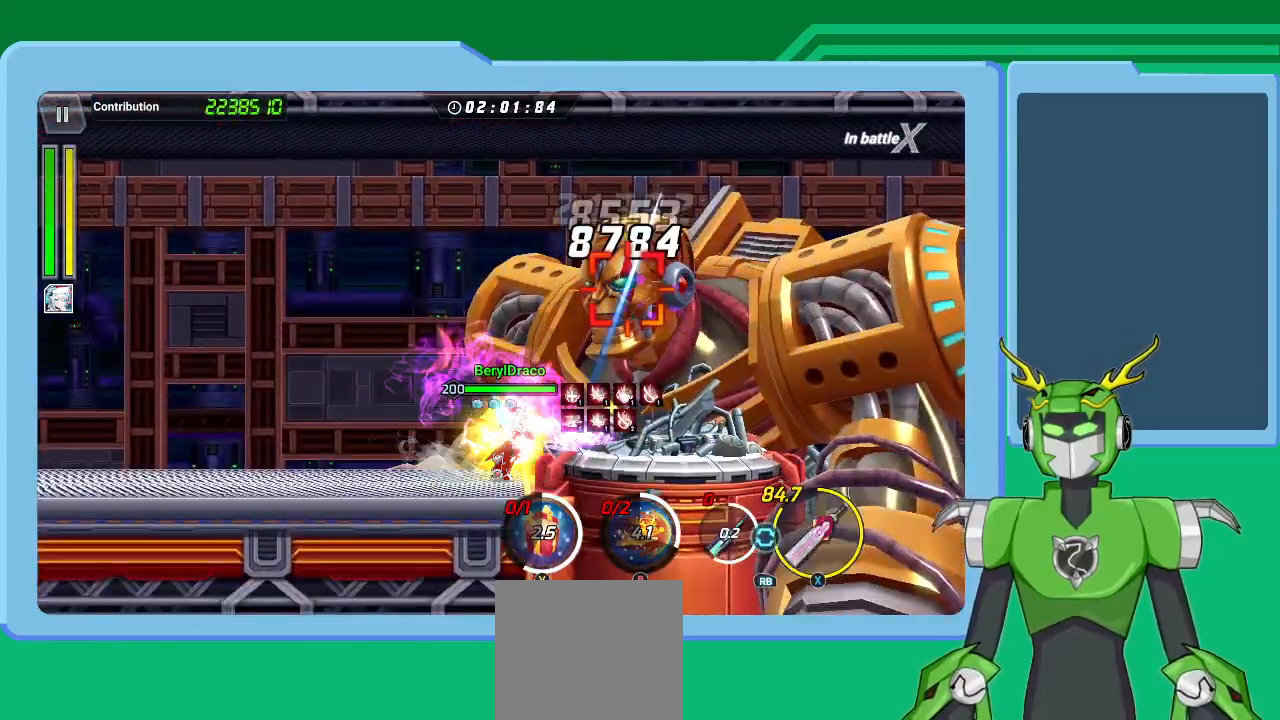
{"buttons": ["X", "L1"], "left_stick": "up-right", "right_stick": "center", "events": [[33, "L1", "down"], [133, "L1", "up"], [200, "L1", "down"], [267, "L1", "up"], [333, "L1", "down"], [433, "L1", "up"], [500, "L1", "down"]]}
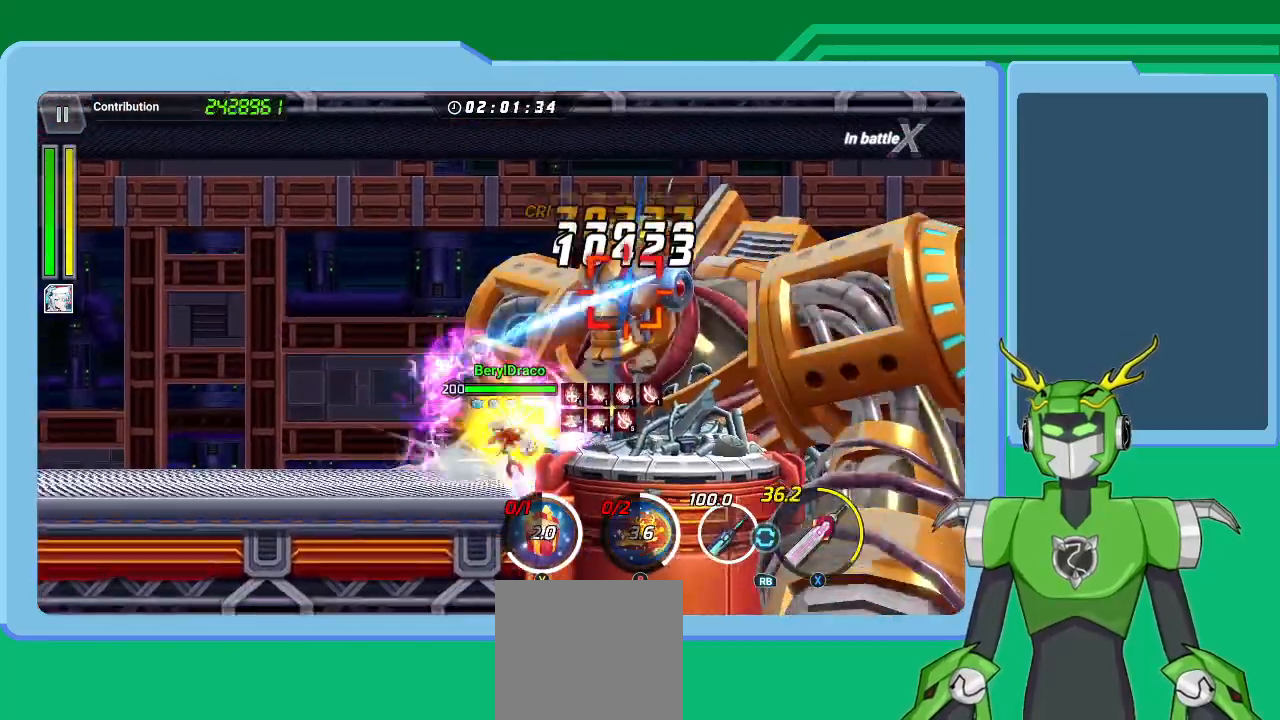
{"buttons": ["X", "L1", "R1"], "left_stick": "up-right", "right_stick": "center", "events": [[67, "L1", "up"], [167, "L1", "down"], [233, "L1", "up"], [300, "L1", "down"], [400, "L1", "up"], [467, "L1", "down"], [500, "R1", "down"]]}
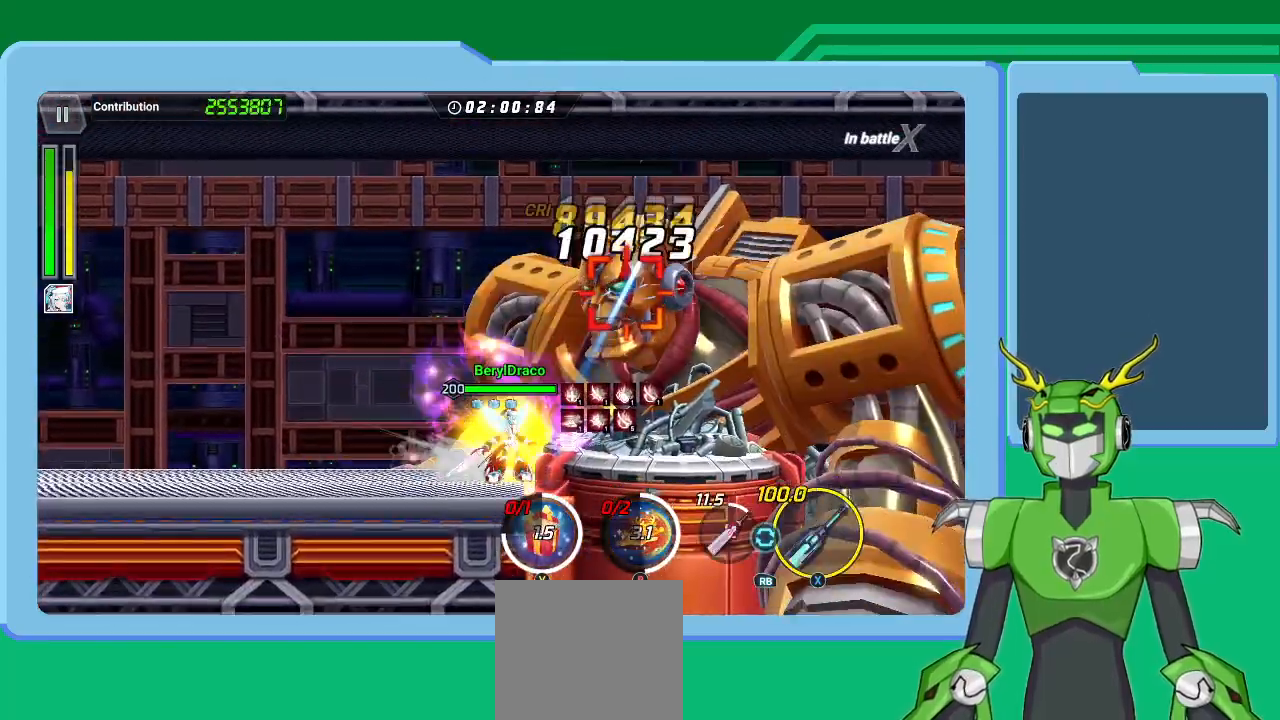
{"buttons": ["X"], "left_stick": "up-right", "right_stick": "center", "events": [[33, "L1", "up"], [133, "L1", "down"], [133, "R1", "up"], [233, "L1", "up"], [300, "L1", "down"], [367, "L1", "up"], [433, "L1", "down"], [500, "L1", "up"]]}
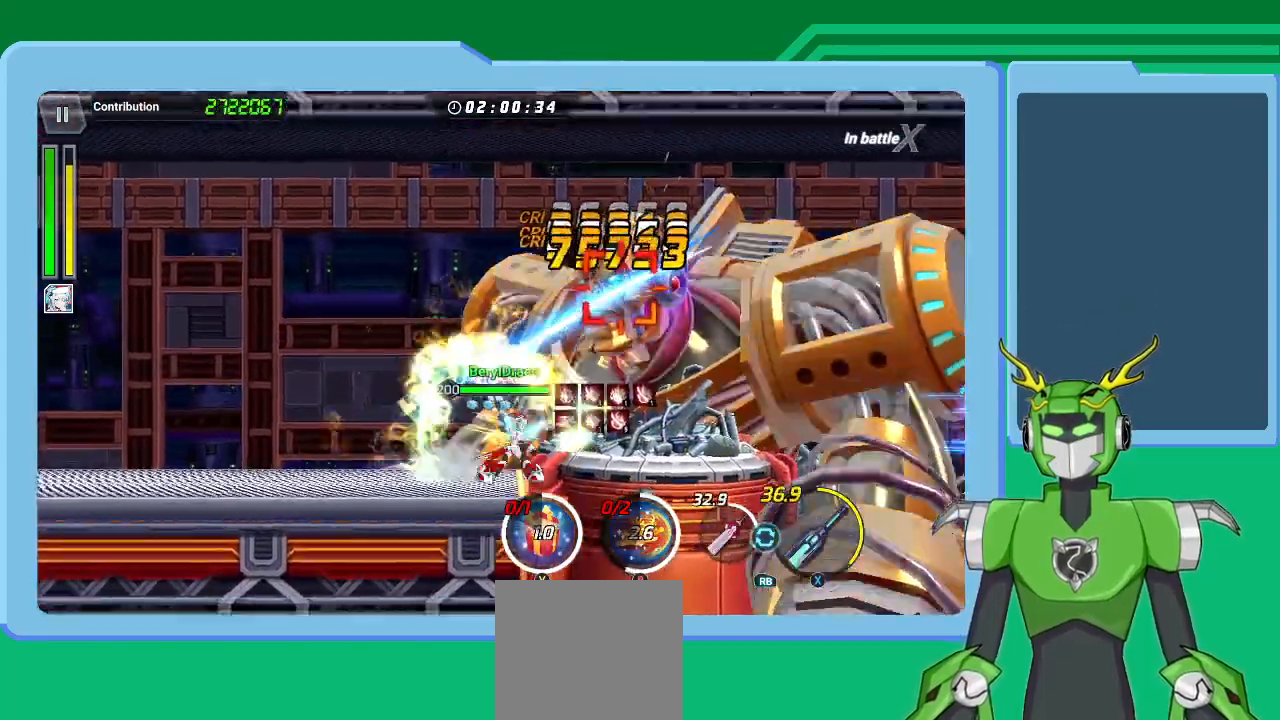
{"buttons": ["X"], "left_stick": "up-right", "right_stick": "center", "events": [[100, "L1", "down"], [167, "L1", "up"], [267, "L1", "down"], [333, "L1", "up"], [400, "R1", "down"], [433, "L1", "down"], [467, "L1", "up"], [500, "R1", "up"]]}
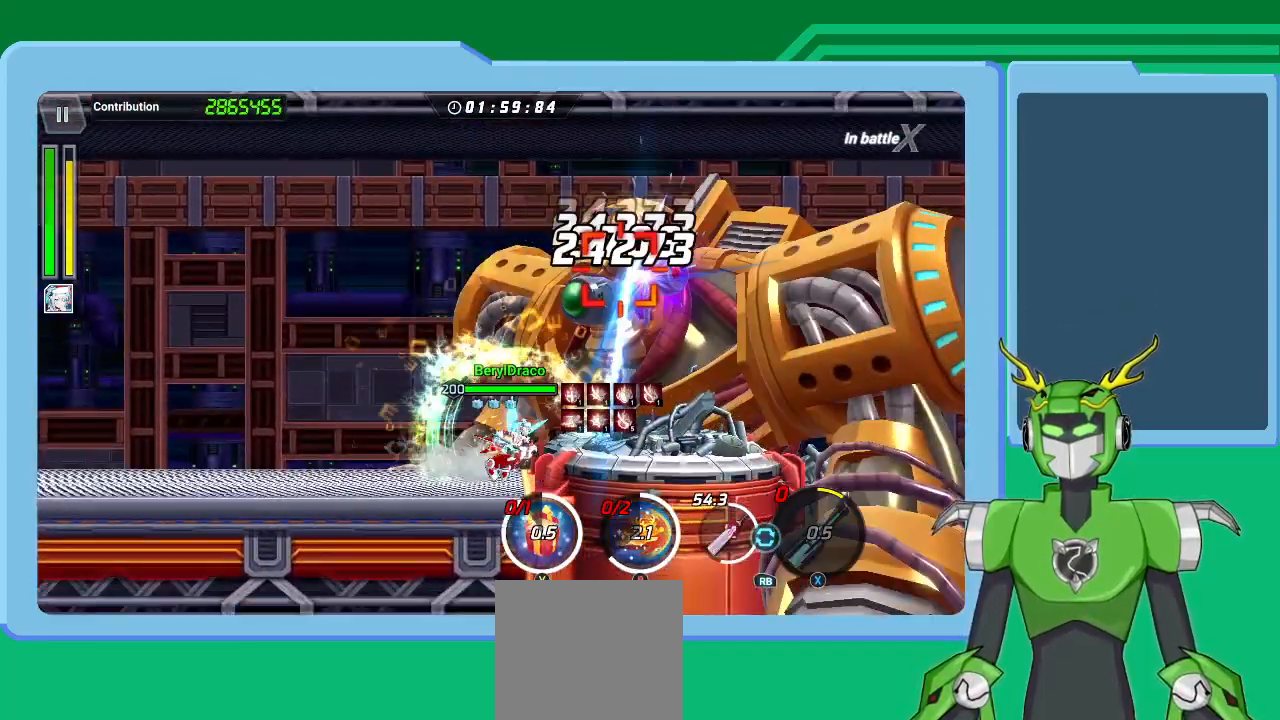
{"buttons": ["L1"], "left_stick": "up-right", "right_stick": "center", "events": [[100, "L1", "down"], [167, "L1", "up"], [233, "L1", "down"], [333, "L1", "up"], [333, "R1", "down"], [433, "L1", "down"], [433, "R1", "up"], [500, "X", "up"]]}
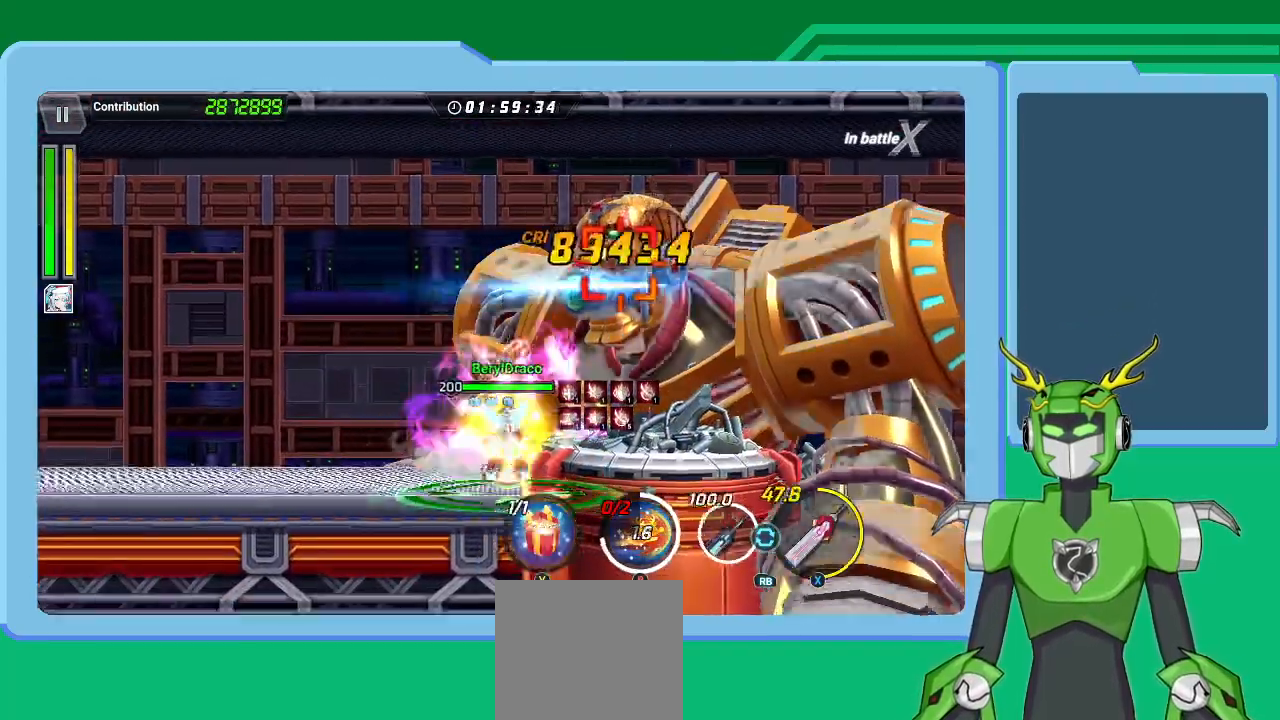
{"buttons": ["Y"], "left_stick": "up-right", "right_stick": "center", "events": [[33, "L1", "up"], [100, "Y", "down"], [133, "Y", "up"], [200, "L1", "down"], [200, "Y", "down"], [267, "L1", "up"], [267, "Y", "up"], [333, "Y", "down"], [400, "L1", "down"], [433, "Y", "up"], [467, "L1", "up"], [467, "Y", "down"]]}
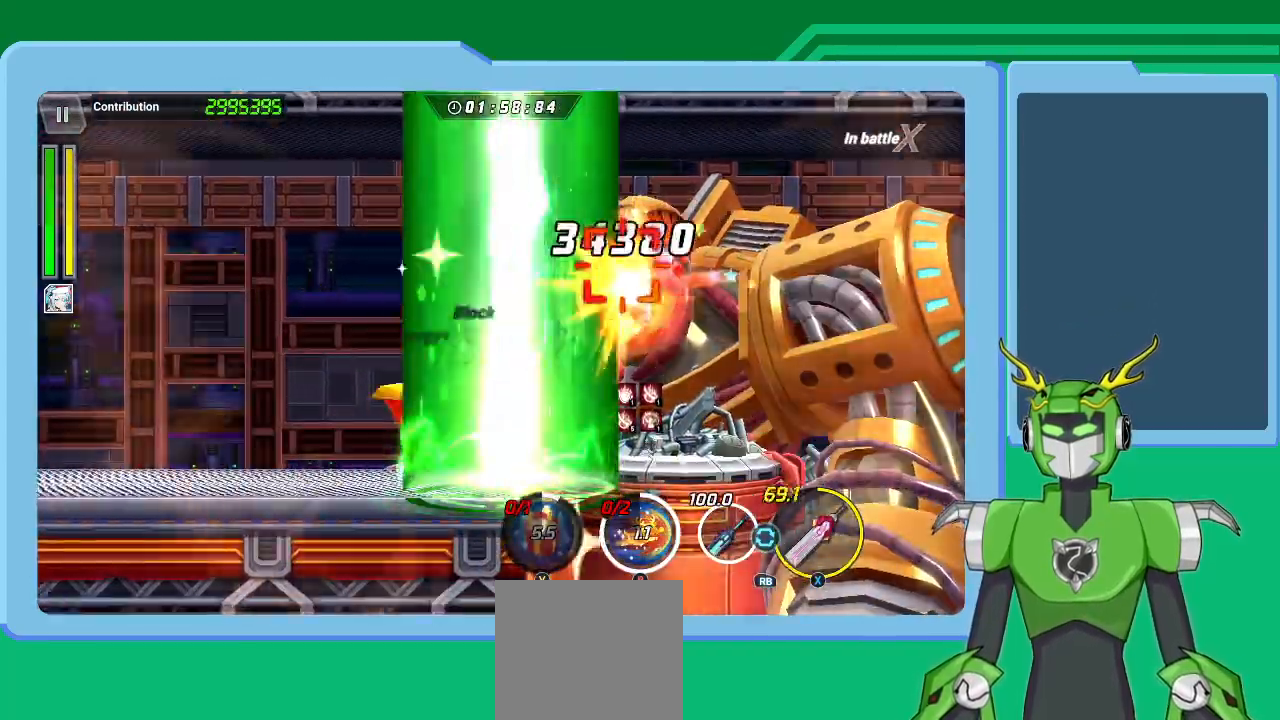
{"buttons": ["X"], "left_stick": "up-right", "right_stick": "center", "events": [[33, "L1", "down"], [33, "Y", "up"], [133, "X", "down"], [167, "L1", "up"], [233, "L1", "down"], [300, "L1", "up"], [367, "L1", "down"], [433, "L1", "up"]]}
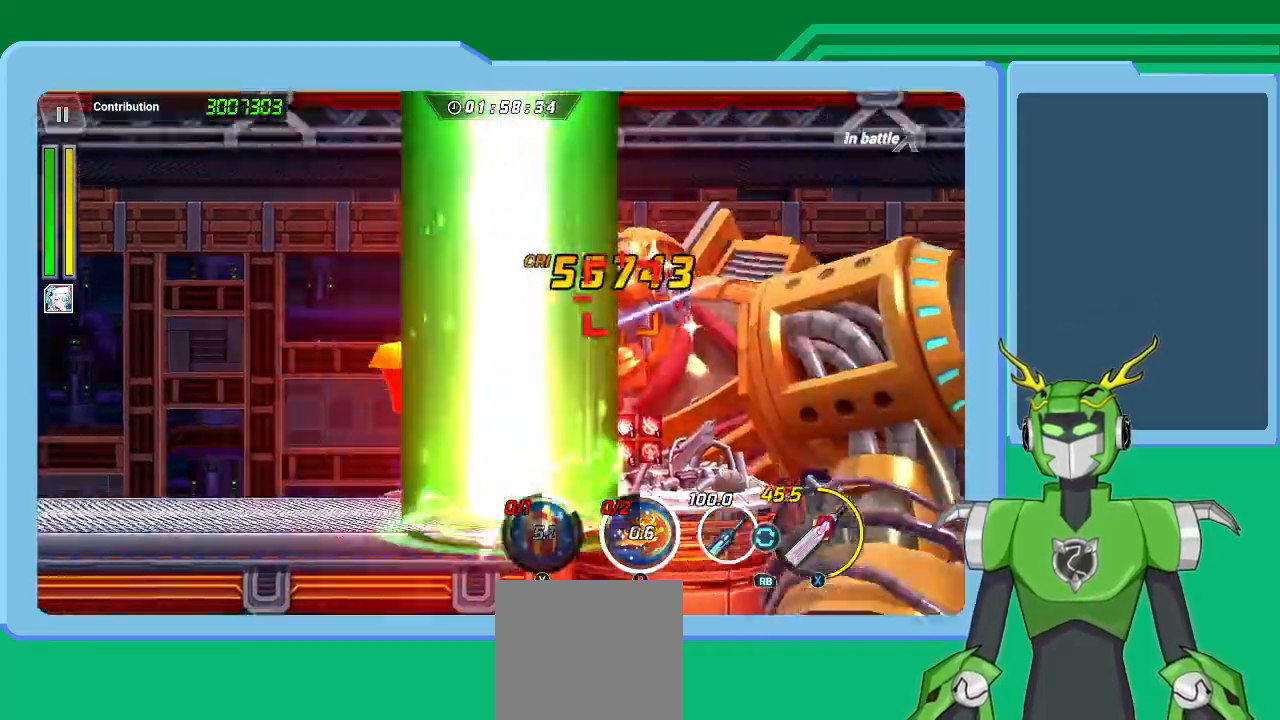
{"buttons": ["X", "L1"], "left_stick": "up-right", "right_stick": "center", "events": [[33, "L1", "down"], [100, "L1", "up"], [167, "L1", "down"], [267, "L1", "up"], [333, "L1", "down"], [400, "L1", "up"], [467, "L1", "down"]]}
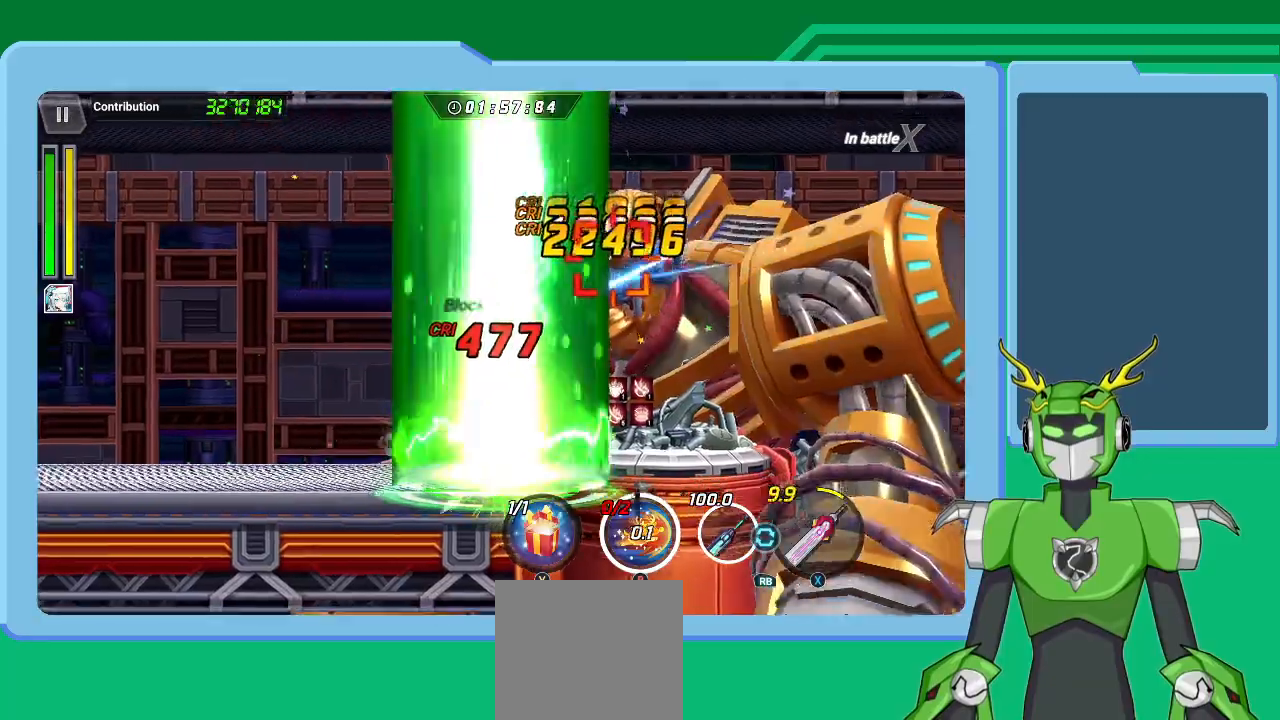
{"buttons": ["X", "L1"], "left_stick": "up-right", "right_stick": "center", "events": [[67, "L1", "up"], [133, "L1", "down"], [200, "R1", "down"], [233, "L1", "up"], [300, "L1", "down"], [300, "R1", "up"], [400, "L1", "up"], [467, "L1", "down"]]}
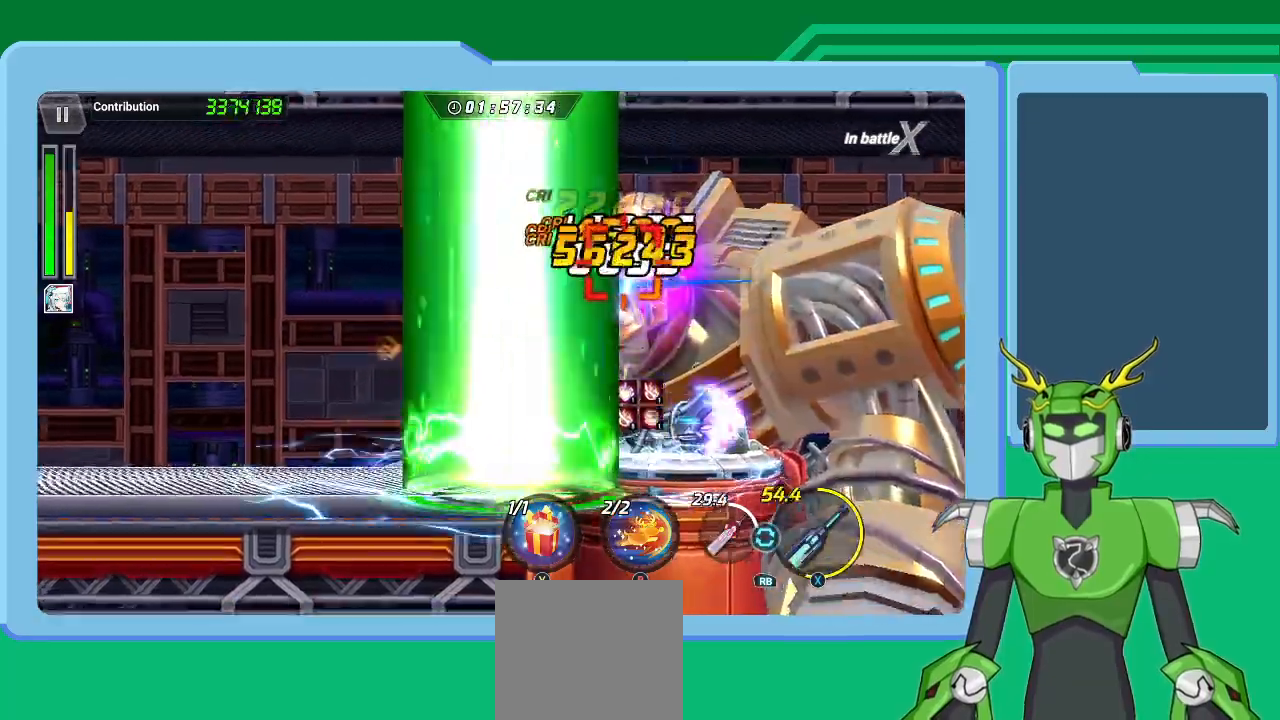
{"buttons": ["B"], "left_stick": "up-right", "right_stick": "center", "events": [[33, "L1", "up"], [100, "L1", "down"], [200, "L1", "up"], [267, "L1", "down"], [267, "X", "up"], [333, "B", "down"], [333, "L1", "up"], [433, "B", "up"], [500, "B", "down"]]}
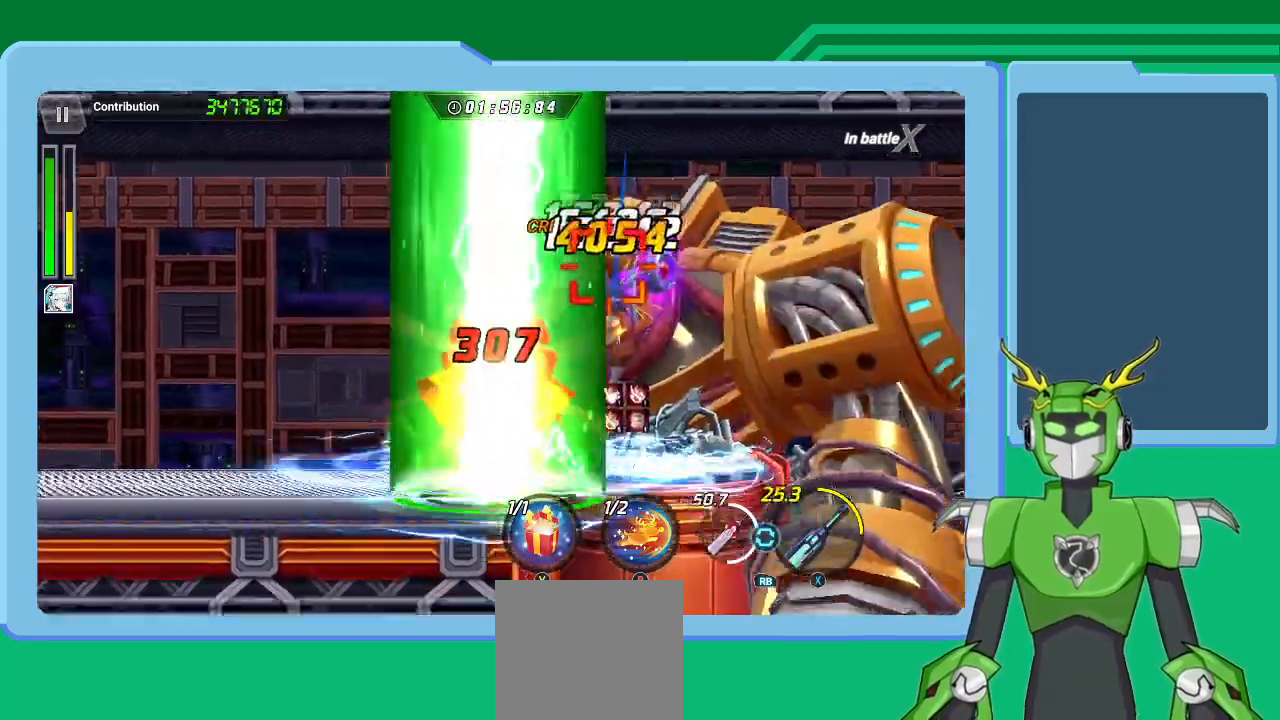
{"buttons": [], "left_stick": "up-right", "right_stick": "center", "events": [[67, "B", "up"], [67, "left_stick", "center"], [133, "B", "down"], [167, "L1", "down"], [167, "left_stick", "up-right"], [200, "B", "up"], [267, "B", "down"], [267, "L1", "up"], [333, "B", "up"], [333, "L1", "down"], [400, "B", "down"], [467, "B", "up"], [467, "L1", "up"]]}
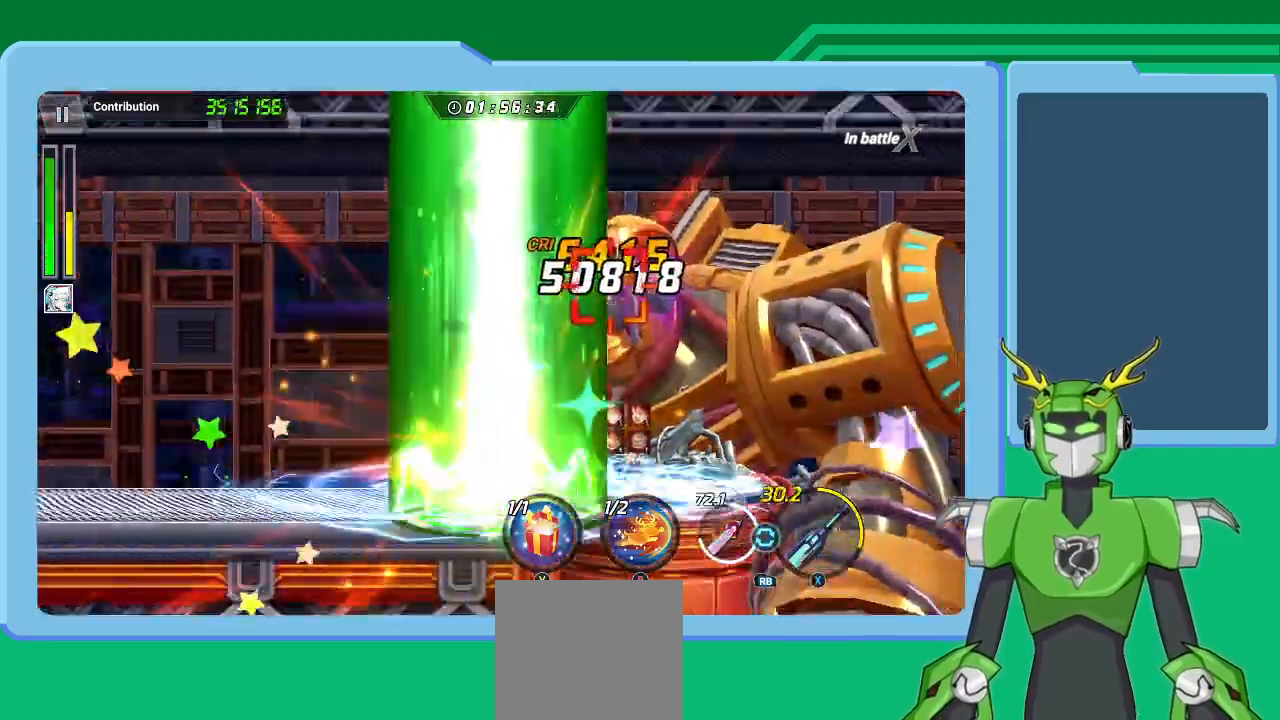
{"buttons": ["L1"], "left_stick": "up-right", "right_stick": "center", "events": [[33, "B", "down"], [33, "L1", "down"], [100, "B", "up"], [133, "L1", "up"], [200, "B", "down"], [233, "B", "up"], [233, "L1", "down"], [300, "Y", "down"], [333, "L1", "up"], [367, "Y", "up"], [433, "L1", "down"], [433, "Y", "down"], [500, "Y", "up"]]}
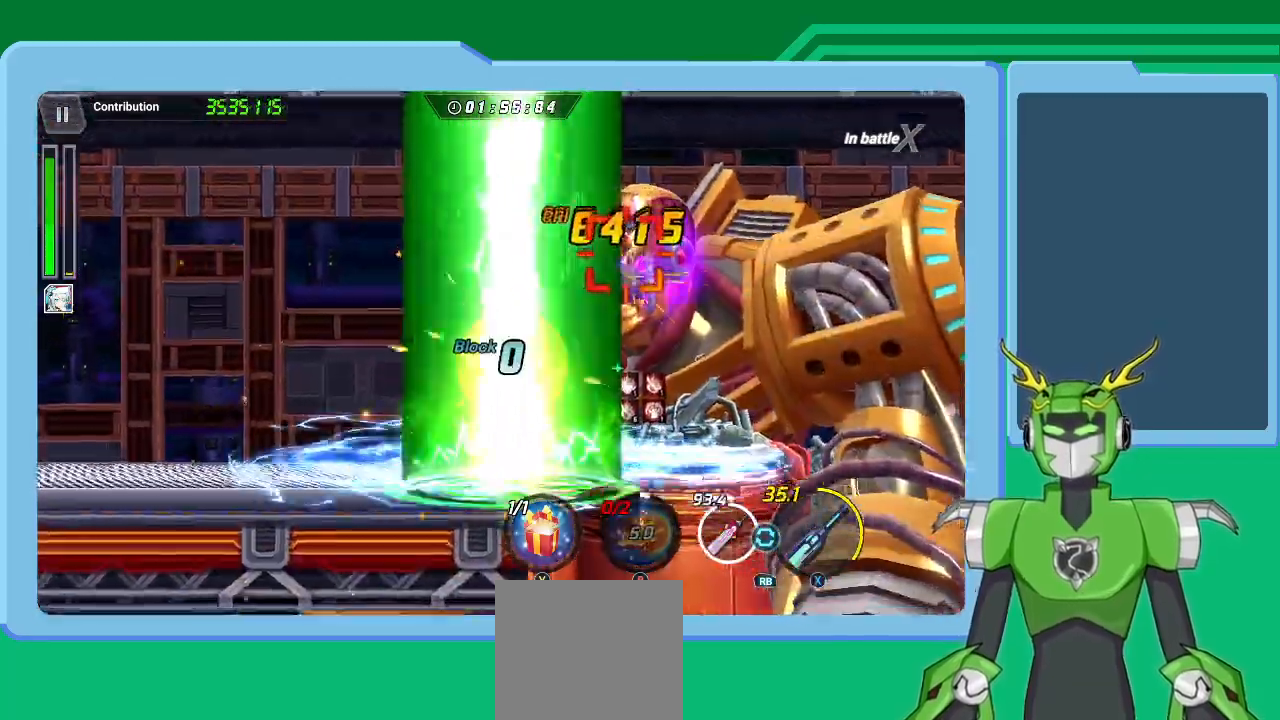
{"buttons": [], "left_stick": "up-right", "right_stick": "center", "events": [[33, "L1", "up"], [100, "Y", "down"], [133, "L1", "down"], [167, "Y", "up"], [233, "L1", "up"], [233, "Y", "down"], [300, "Y", "up"], [333, "L1", "down"], [367, "Y", "down"], [433, "L1", "up"], [433, "Y", "up"]]}
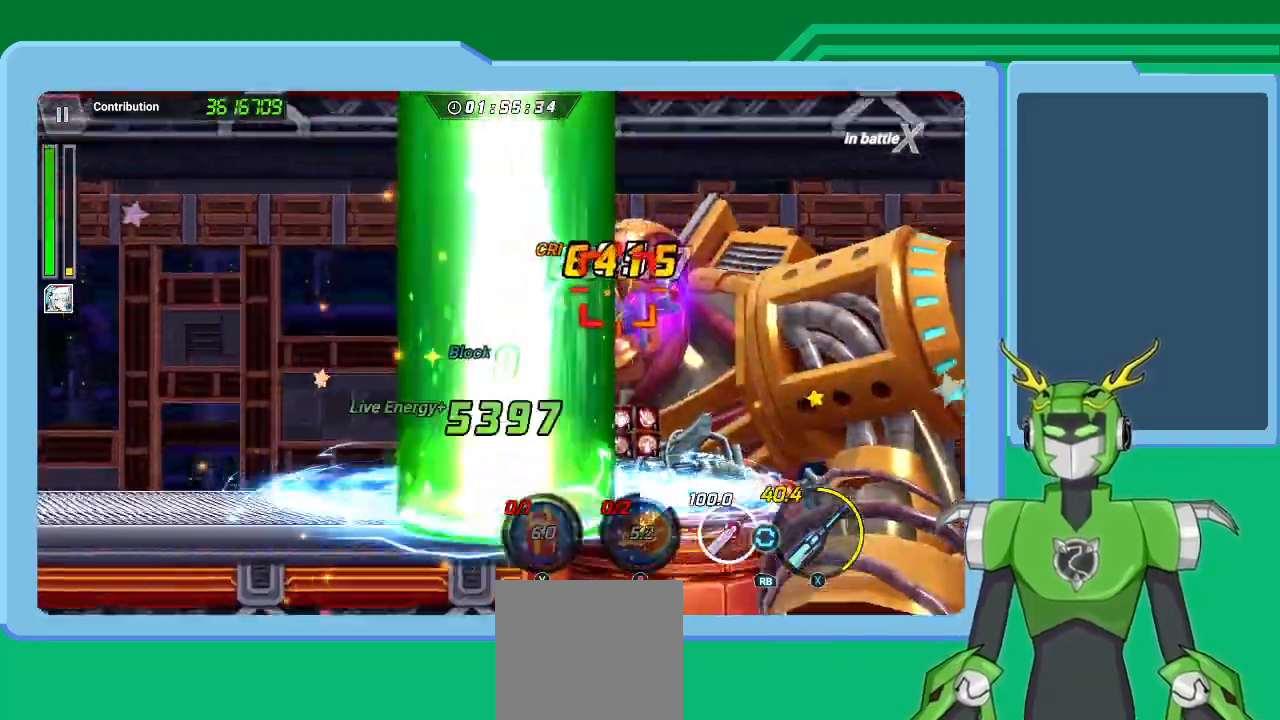
{"buttons": ["X"], "left_stick": "up-right", "right_stick": "center", "events": [[33, "L1", "down"], [33, "Y", "down"], [100, "Y", "up"], [133, "L1", "up"], [167, "Y", "down"], [200, "L1", "down"], [233, "Y", "up"], [300, "L1", "up"], [300, "Y", "down"], [367, "L1", "down"], [367, "Y", "up"], [467, "L1", "up"], [500, "X", "down"]]}
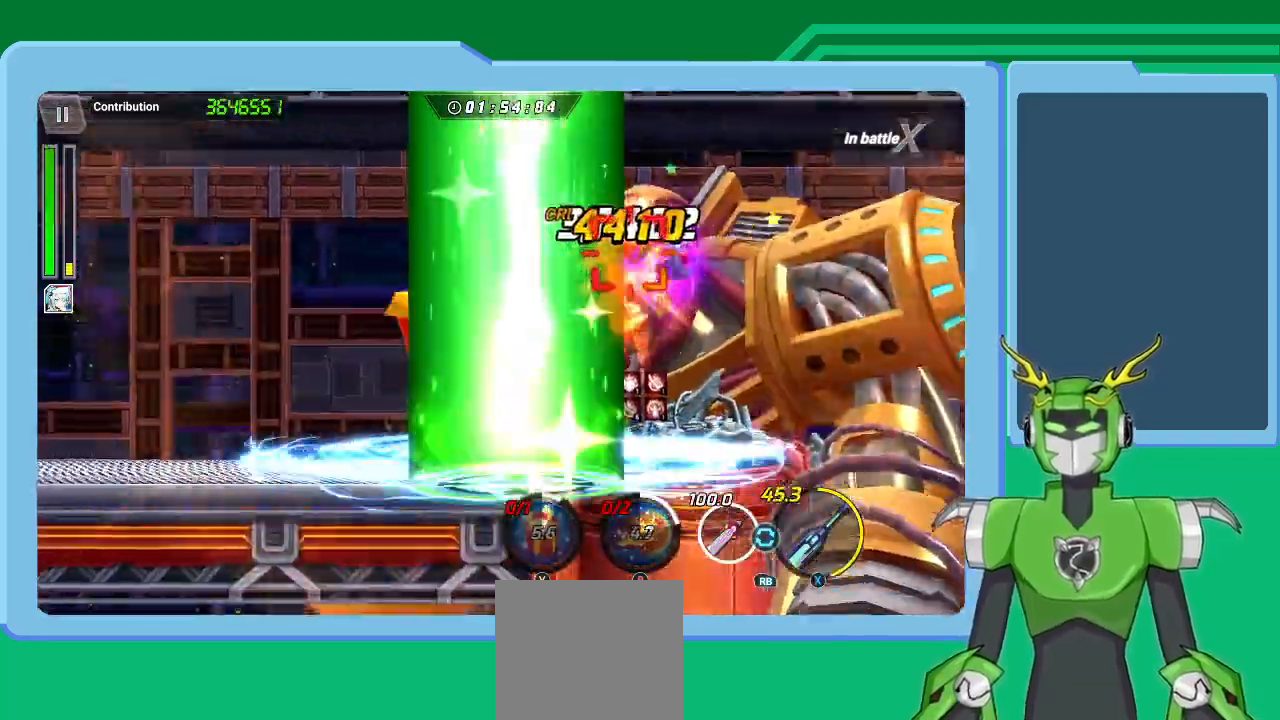
{"buttons": ["X"], "left_stick": "right", "right_stick": "center", "events": [[33, "left_stick", "right"], [67, "L1", "down"], [167, "L1", "up"], [267, "L1", "down"], [300, "L1", "up"], [400, "L1", "down"], [467, "L1", "up"]]}
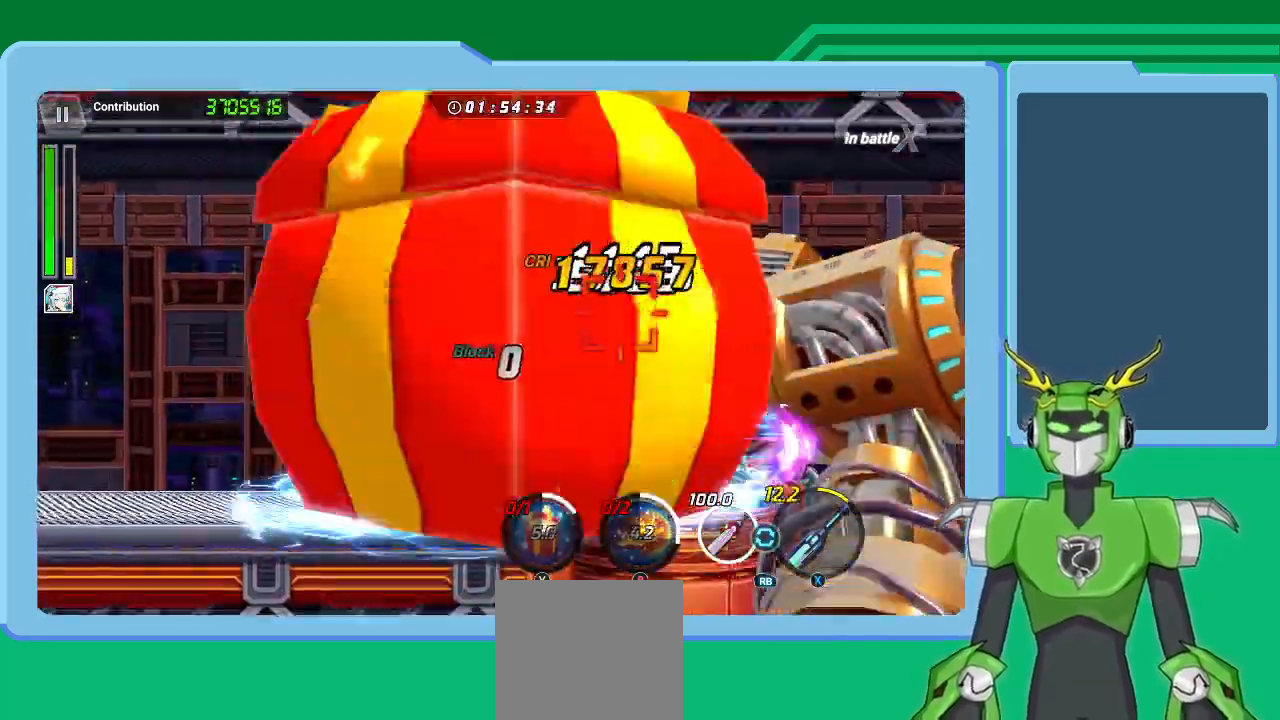
{"buttons": ["X"], "left_stick": "up-right", "right_stick": "center", "events": [[67, "L1", "down"], [133, "L1", "up"], [233, "L1", "down"], [300, "L1", "up"], [367, "L1", "down"], [400, "left_stick", "up-right"], [467, "L1", "up"]]}
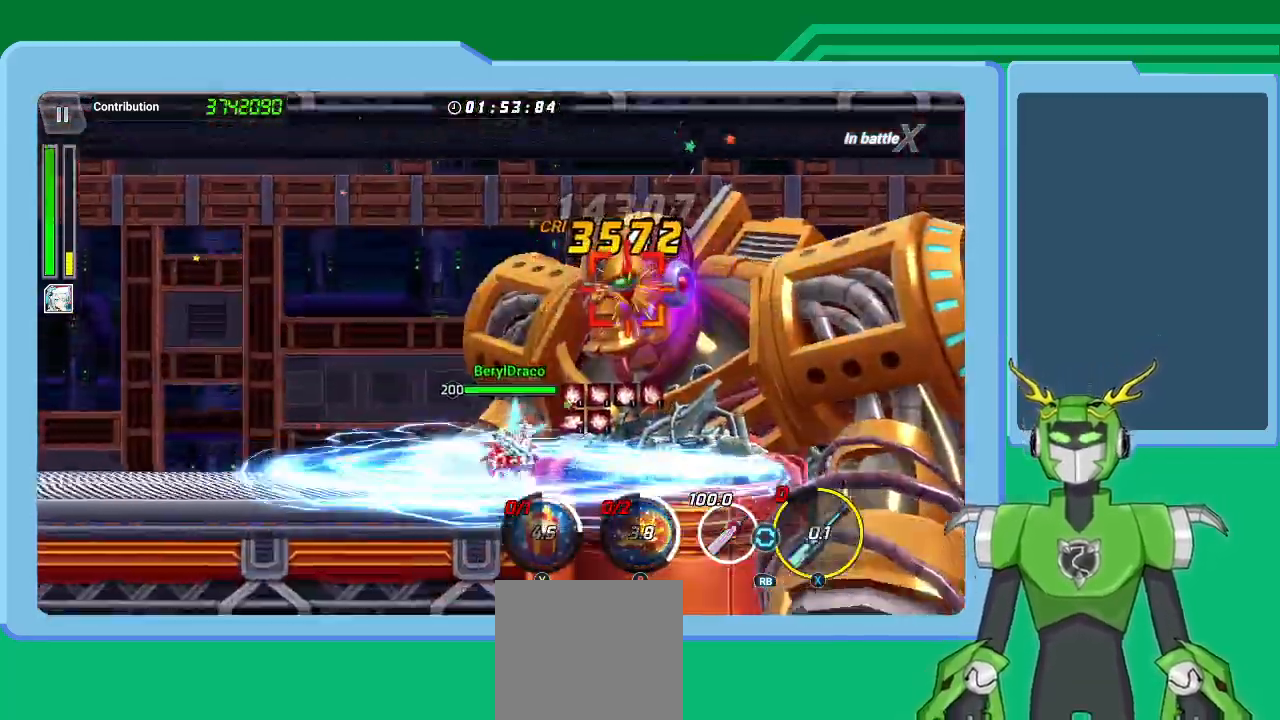
{"buttons": ["X"], "left_stick": "right", "right_stick": "center", "events": [[33, "L1", "down"], [100, "R1", "down"], [133, "L1", "up"], [200, "R1", "up"], [200, "left_stick", "right"], [233, "L1", "down"], [333, "L1", "up"], [400, "L1", "down"], [467, "L1", "up"]]}
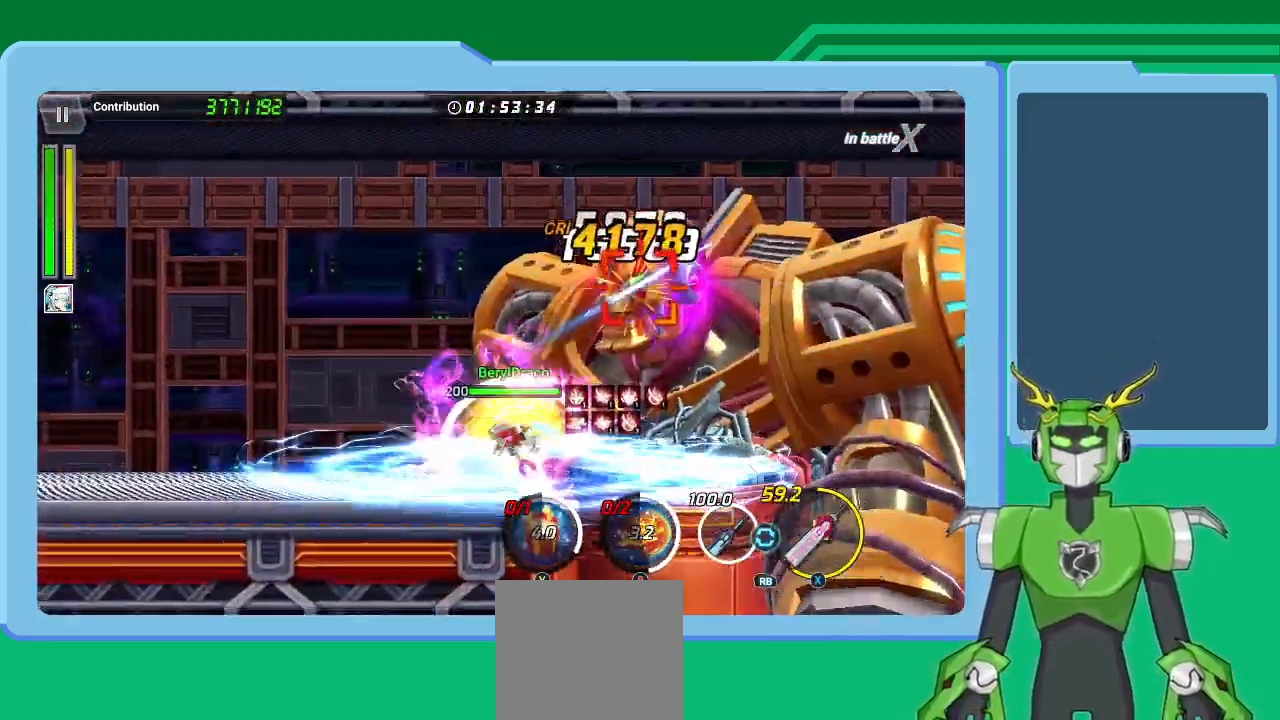
{"buttons": ["X"], "left_stick": "right", "right_stick": "center", "events": [[33, "L1", "down"], [133, "L1", "up"], [200, "L1", "down"], [333, "L1", "up"], [367, "L1", "down"], [467, "L1", "up"]]}
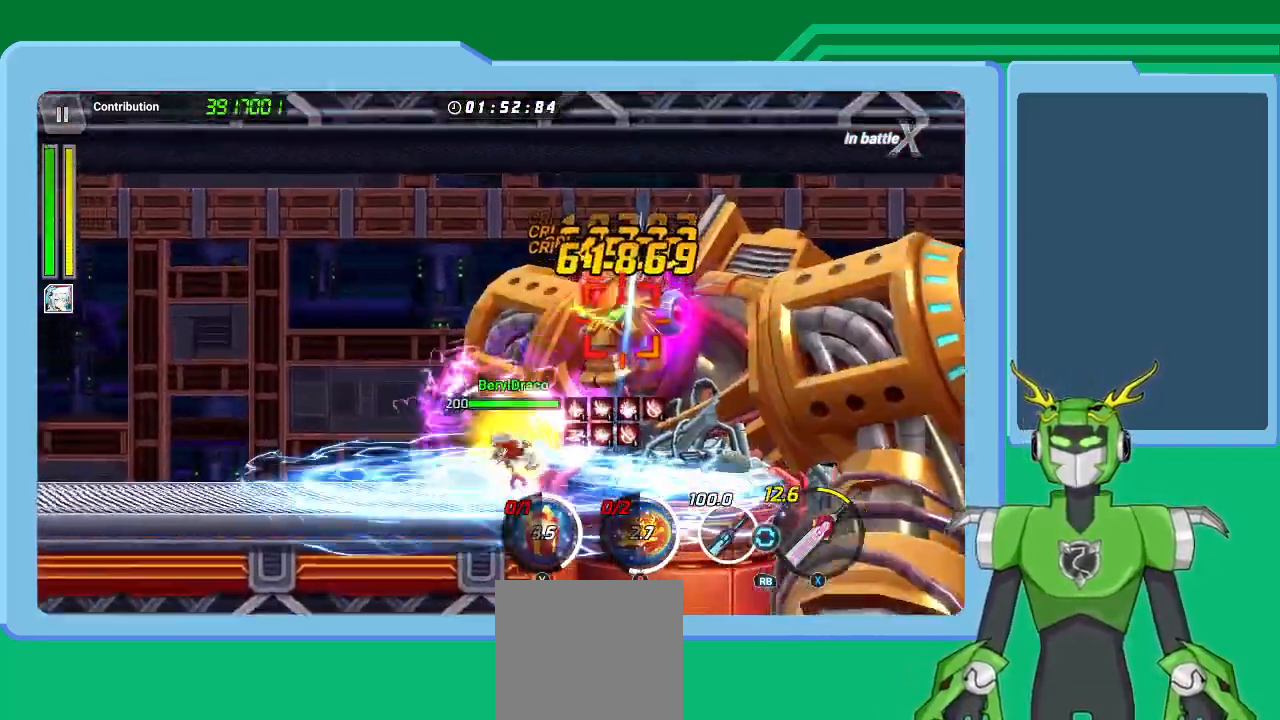
{"buttons": ["X"], "left_stick": "right", "right_stick": "center", "events": [[33, "L1", "down"], [100, "L1", "up"], [167, "L1", "down"], [200, "R1", "down"], [233, "L1", "up"], [333, "L1", "down"], [333, "R1", "up"], [467, "L1", "up"]]}
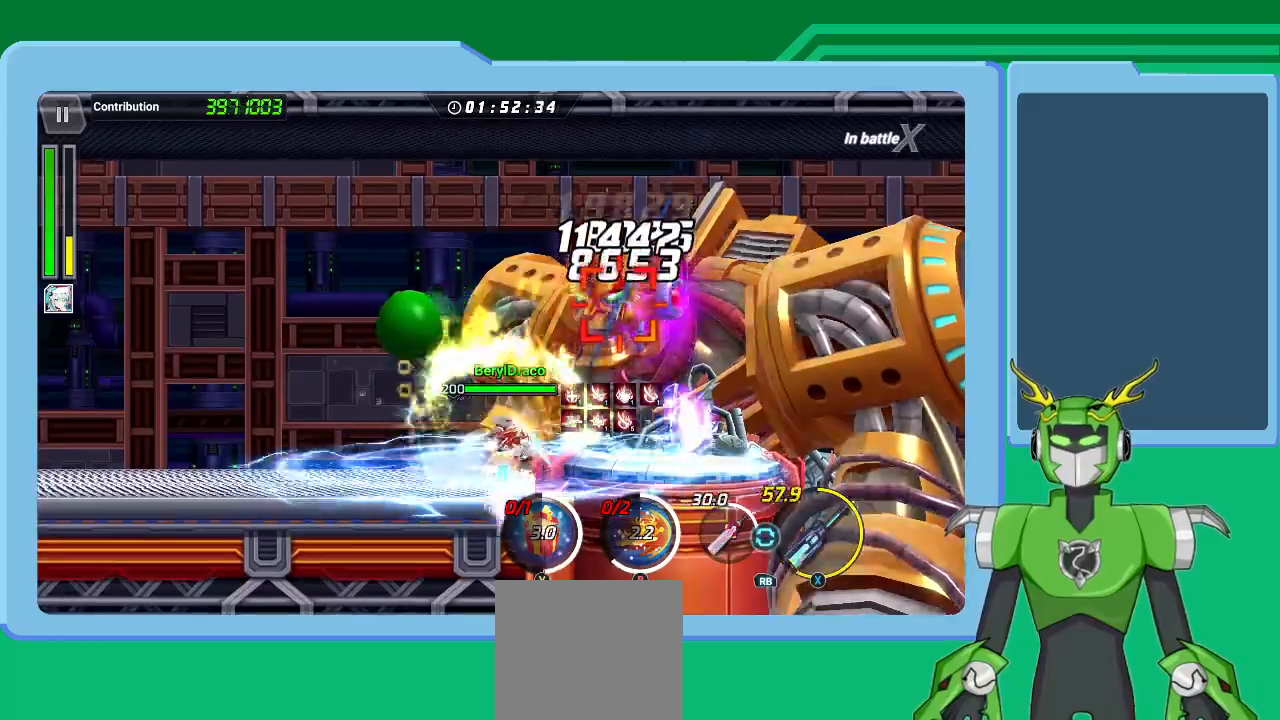
{"buttons": ["X", "L1", "R1"], "left_stick": "right", "right_stick": "center", "events": [[33, "L1", "down"], [100, "L1", "up"], [167, "L1", "down"], [267, "L1", "up"], [333, "L1", "down"], [400, "L1", "up"], [400, "R1", "down"], [467, "L1", "down"]]}
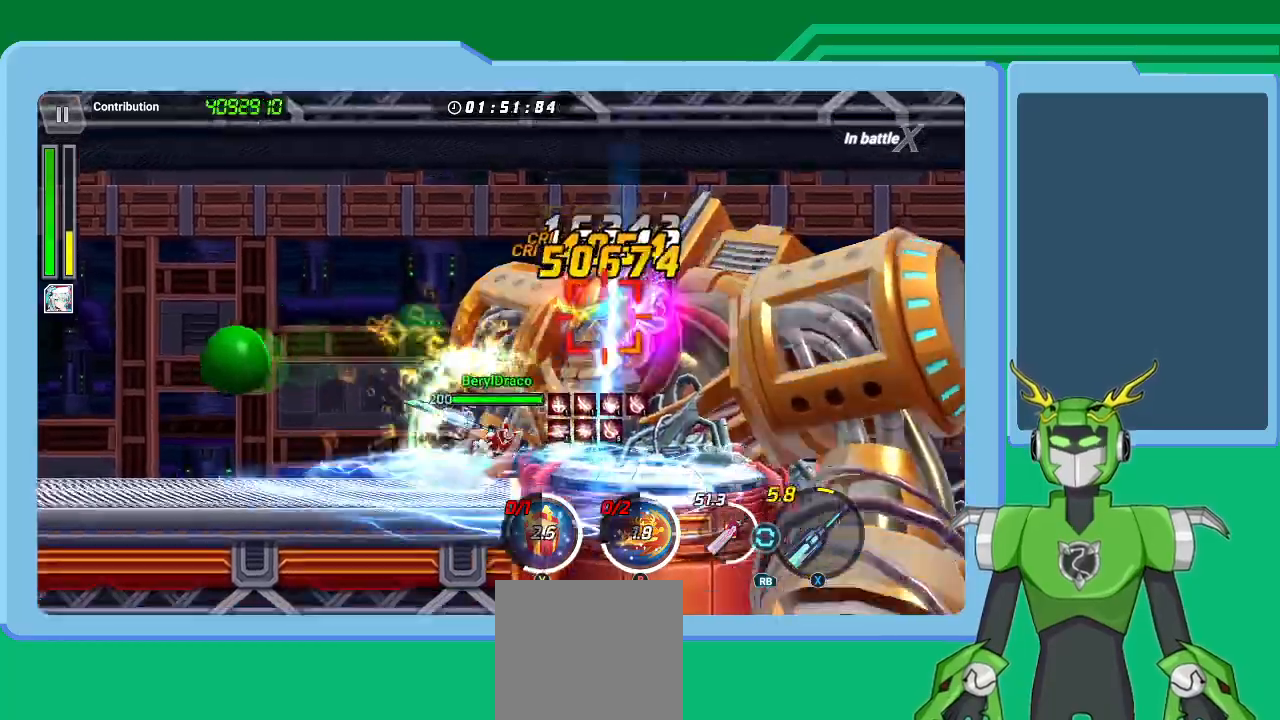
{"buttons": ["X", "L1"], "left_stick": "up-right", "right_stick": "center", "events": [[67, "L1", "up"], [100, "R1", "up"], [167, "L1", "down"], [233, "L1", "up"], [367, "R1", "down"], [467, "L1", "down"], [467, "R1", "up"], [467, "left_stick", "up-right"]]}